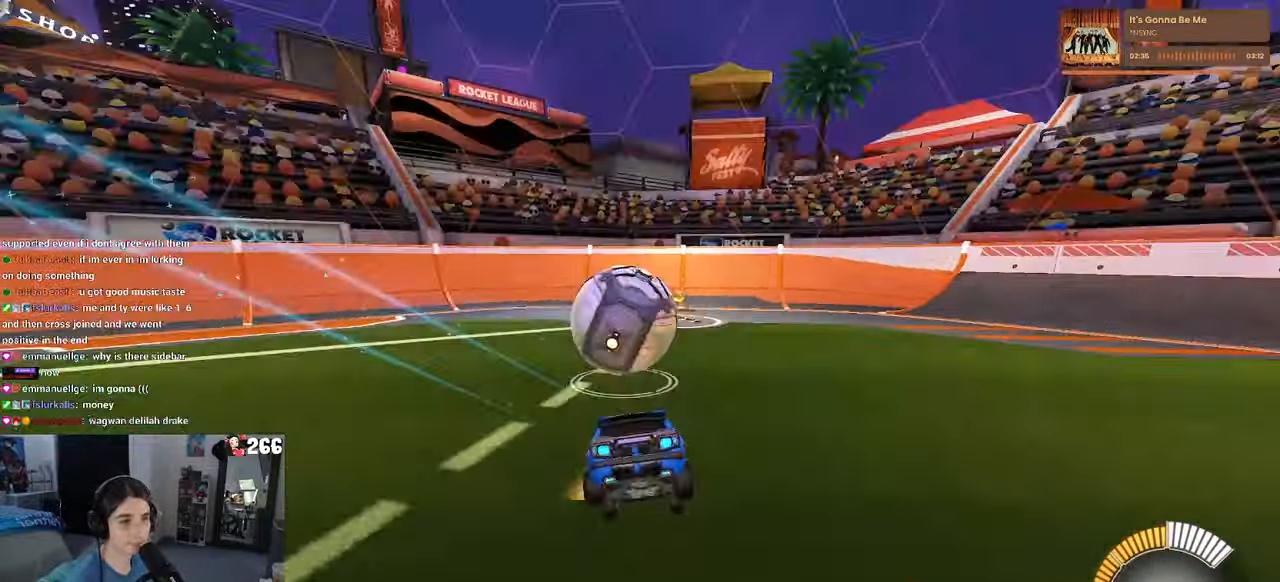
Gameplay with a controller (PlayStation layout); each line is a JSON object with the inputs held at the frame after it. "events" lists button and stick changes between this image and that frame as [ms after this image, input, new state], when the widget could be followed in between. Not read: R2.
{"buttons": ["CROSS", "SQUARE", "R1"], "left_stick": "up-right", "right_stick": "center", "events": [[133, "left_stick", "center"], [283, "CROSS", "down"], [400, "left_stick", "up-right"], [416, "CROSS", "up"], [483, "CROSS", "down"]]}
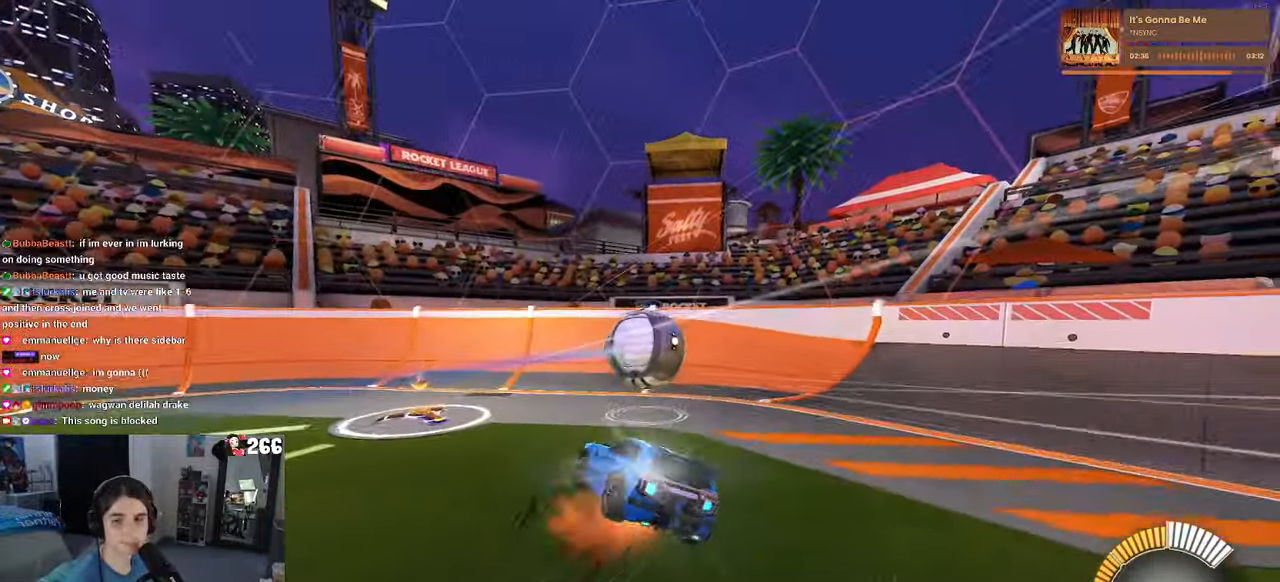
{"buttons": [], "left_stick": "center", "right_stick": "center", "events": [[100, "CROSS", "up"], [116, "SQUARE", "up"], [166, "left_stick", "center"], [466, "R1", "up"]]}
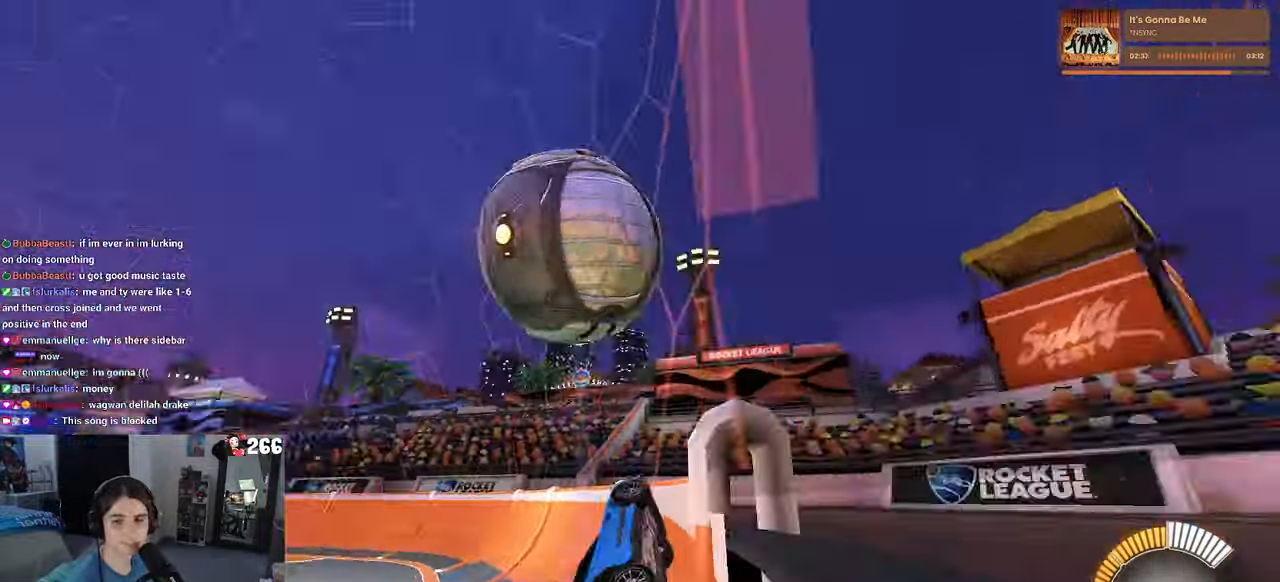
{"buttons": ["SQUARE"], "left_stick": "down-right", "right_stick": "center", "events": [[33, "left_stick", "down-right"], [483, "SQUARE", "down"]]}
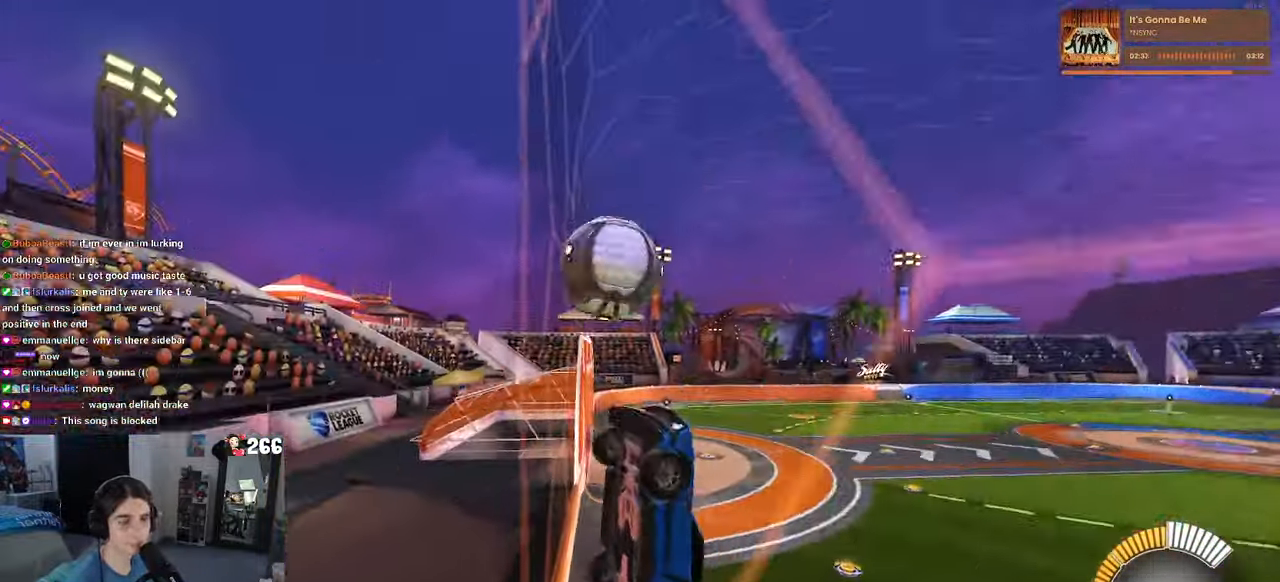
{"buttons": [], "left_stick": "right", "right_stick": "center", "events": [[66, "SQUARE", "up"], [100, "left_stick", "right"]]}
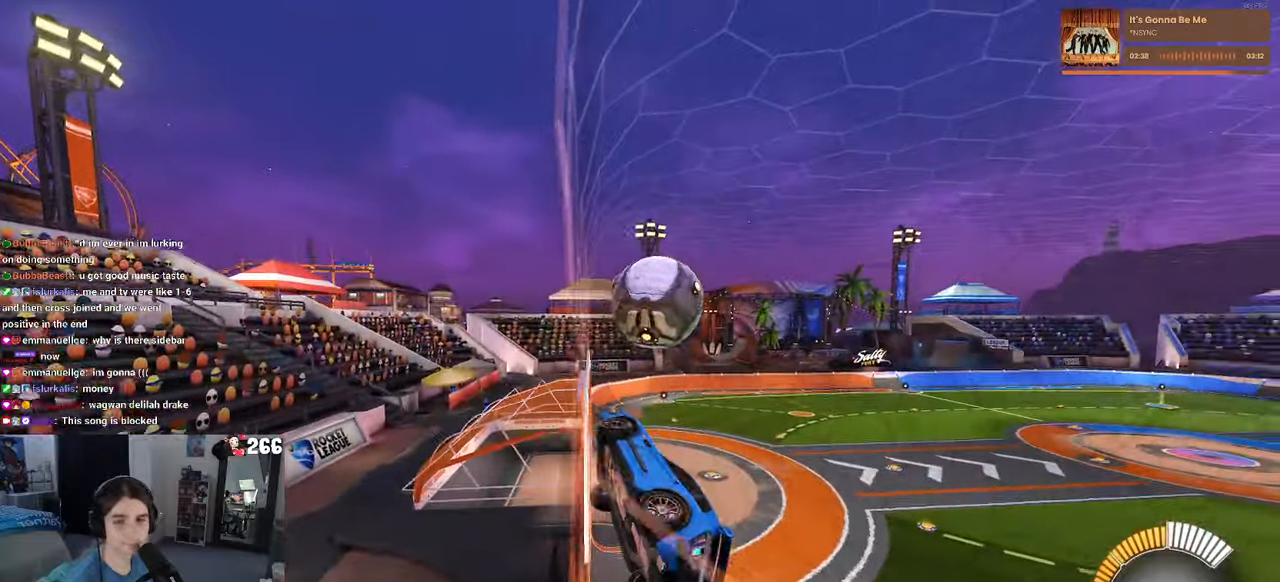
{"buttons": ["R1"], "left_stick": "left", "right_stick": "center", "events": [[33, "R1", "down"], [233, "left_stick", "left"]]}
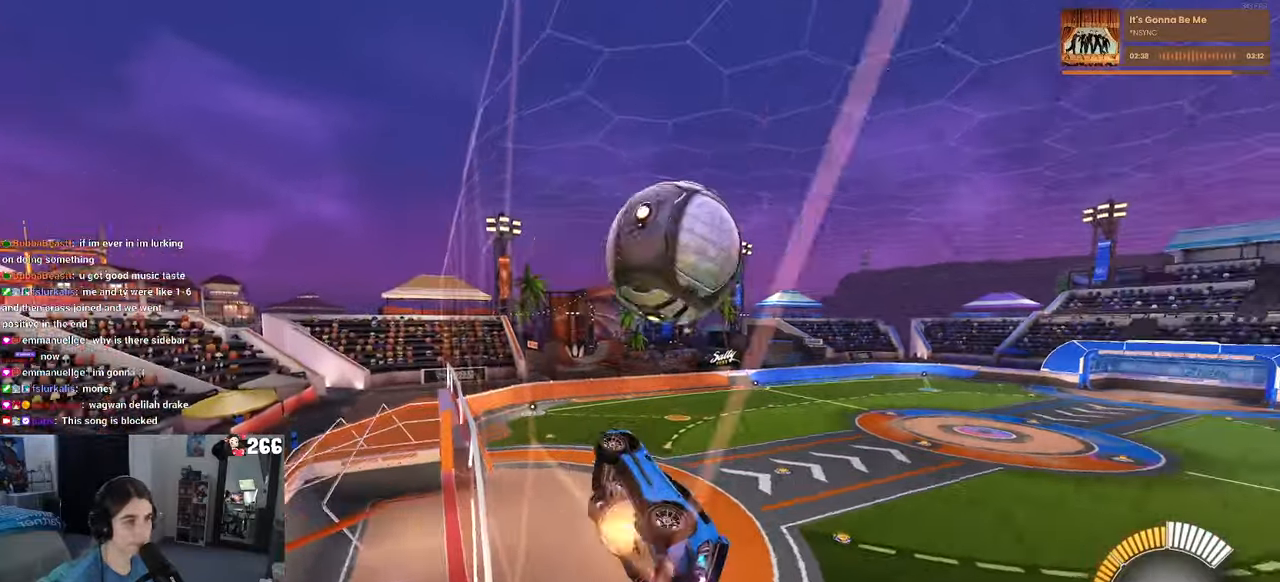
{"buttons": ["R1"], "left_stick": "center", "right_stick": "center", "events": [[17, "left_stick", "down-left"], [33, "CROSS", "down"], [133, "CROSS", "up"], [200, "left_stick", "right"], [217, "CROSS", "down"], [333, "CROSS", "up"], [417, "left_stick", "center"]]}
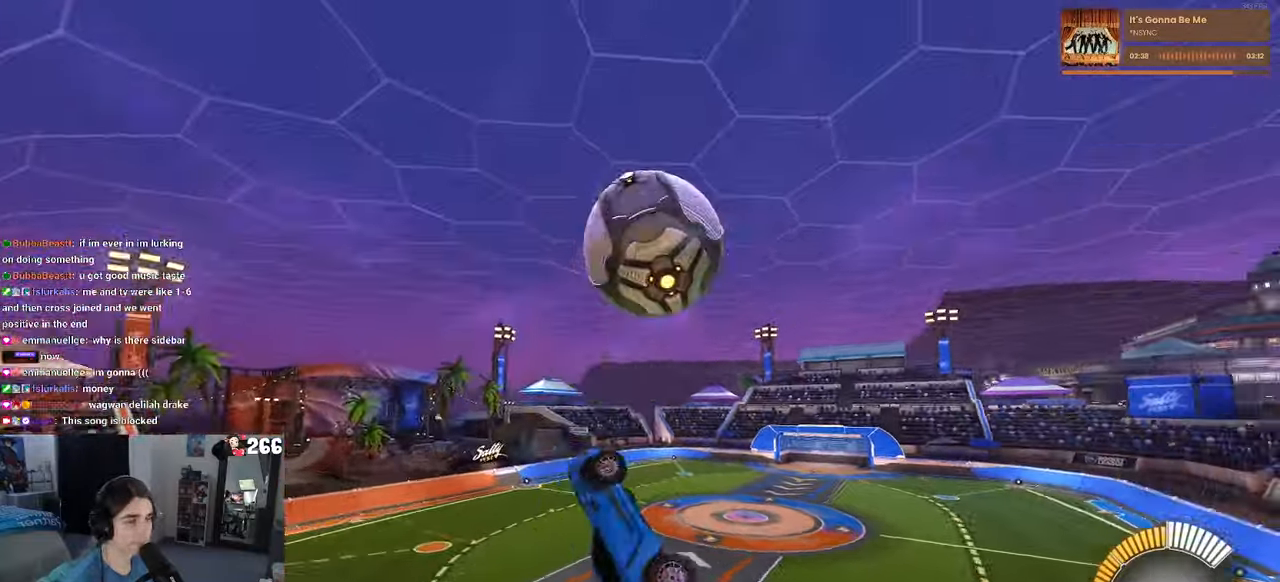
{"buttons": ["L1"], "left_stick": "down-right", "right_stick": "center", "events": [[17, "R1", "up"], [267, "left_stick", "down-right"], [350, "L1", "down"]]}
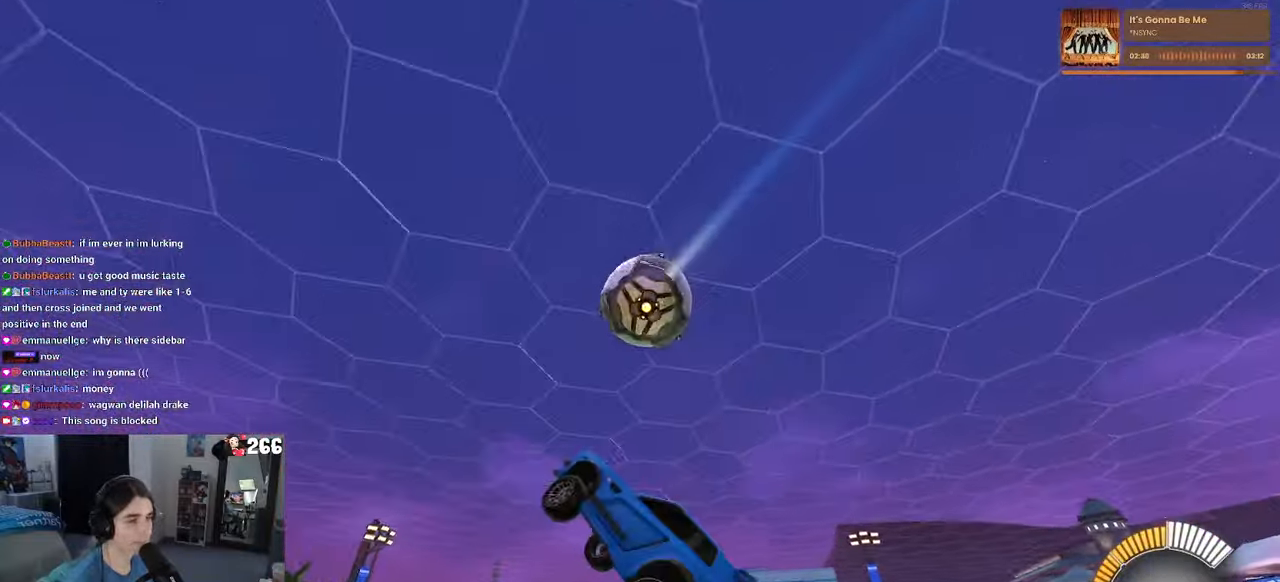
{"buttons": ["L1", "R1"], "left_stick": "right", "right_stick": "center", "events": [[117, "left_stick", "right"], [150, "R1", "down"], [333, "left_stick", "center"], [433, "left_stick", "right"]]}
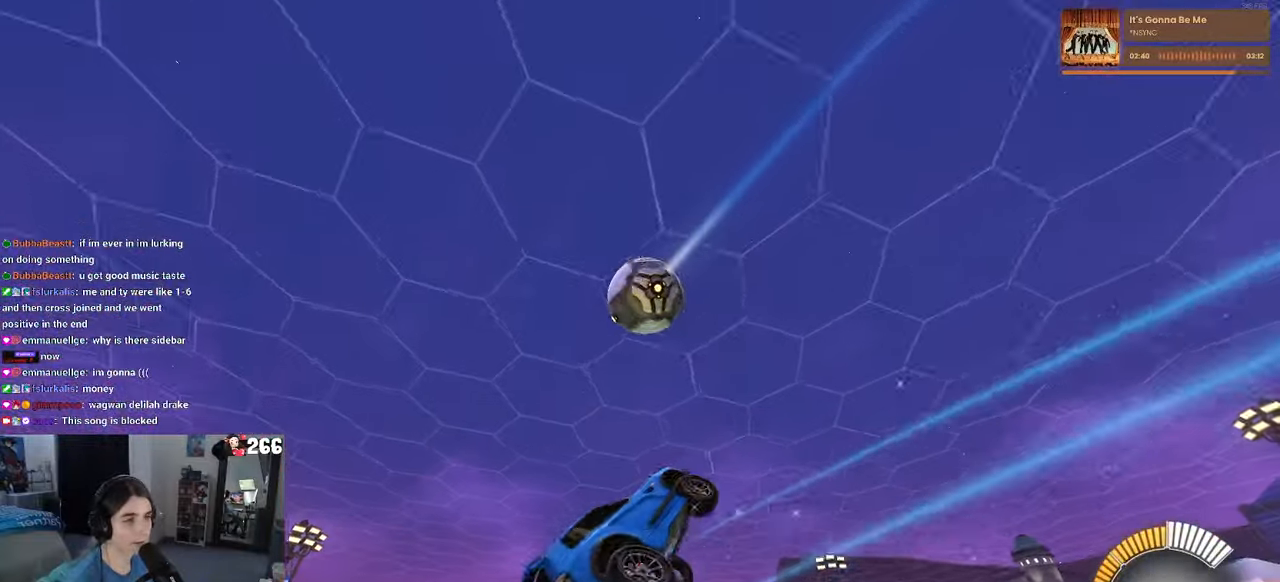
{"buttons": ["L1", "R1"], "left_stick": "down-left", "right_stick": "center", "events": [[200, "left_stick", "center"], [250, "left_stick", "left"], [433, "left_stick", "down-left"]]}
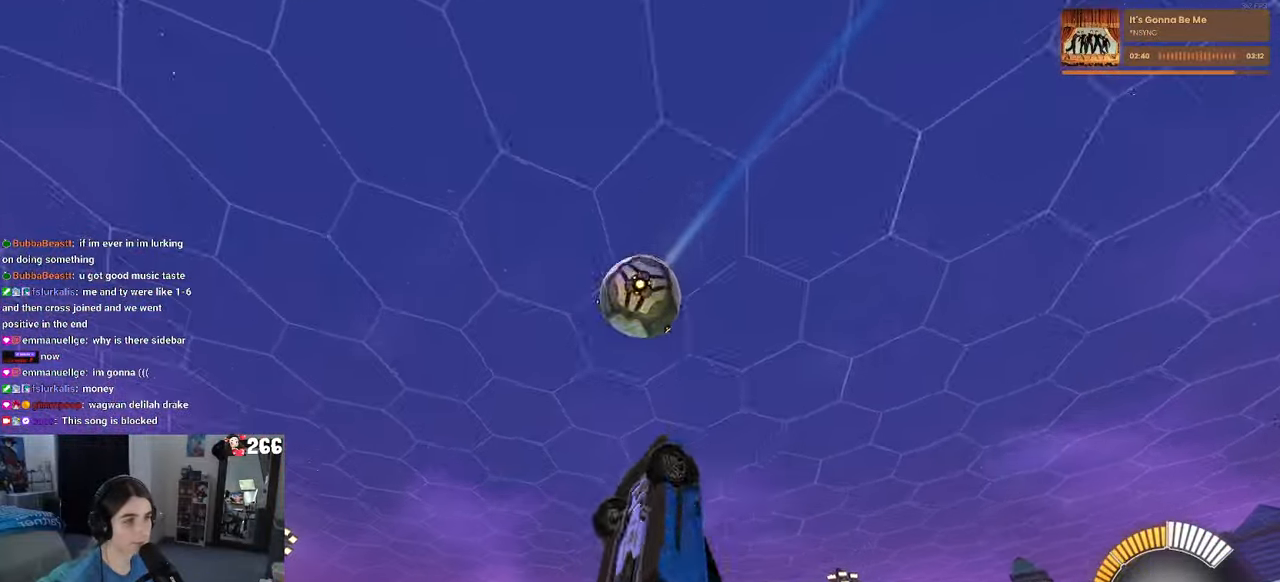
{"buttons": ["L1"], "left_stick": "up-left", "right_stick": "center", "events": [[50, "left_stick", "center"], [233, "left_stick", "up-left"], [367, "R1", "up"]]}
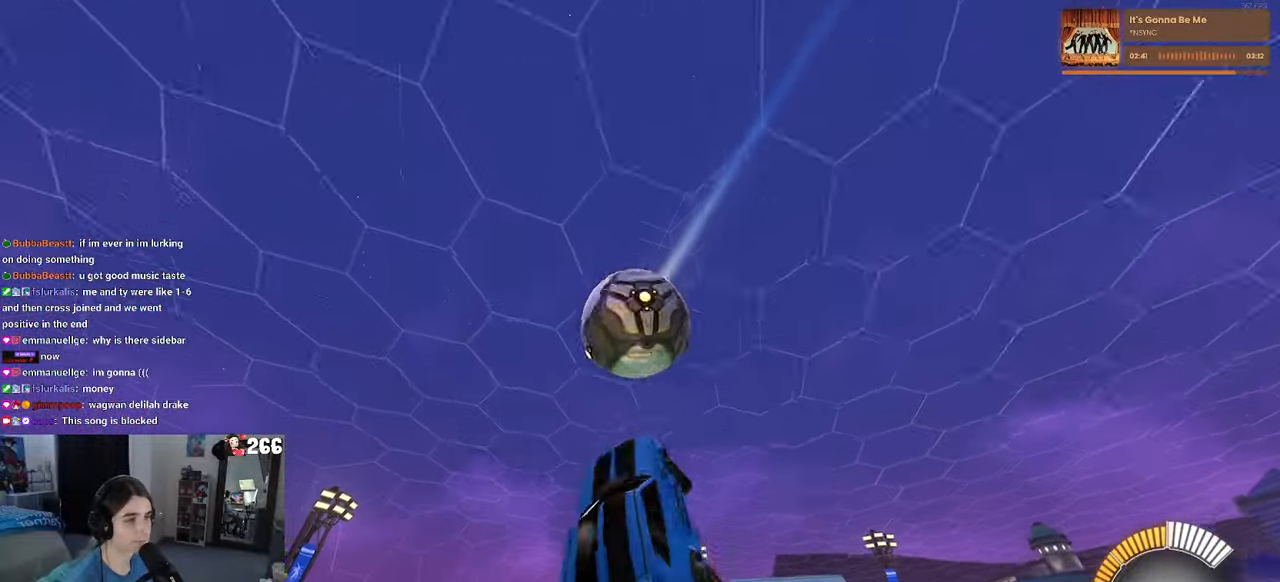
{"buttons": ["L1"], "left_stick": "up", "right_stick": "center", "events": [[33, "left_stick", "center"], [67, "R1", "down"], [133, "left_stick", "right"], [183, "left_stick", "up-right"], [383, "R1", "up"], [467, "left_stick", "up"]]}
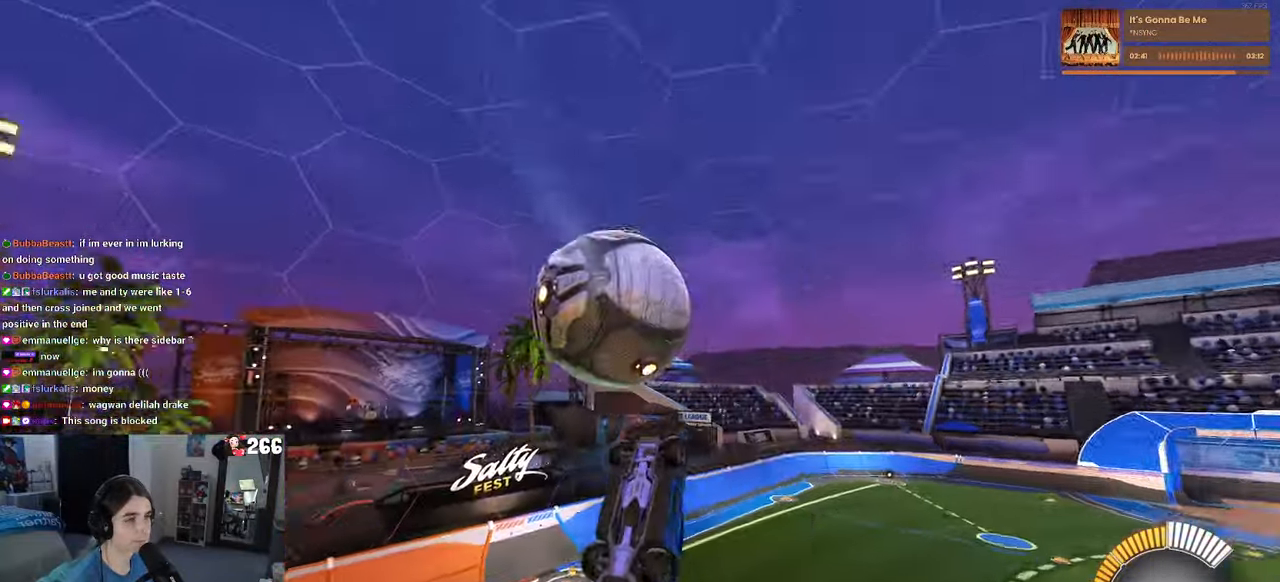
{"buttons": ["L1", "R1"], "left_stick": "up-right", "right_stick": "center", "events": [[33, "left_stick", "up-left"], [167, "R1", "down"], [183, "left_stick", "down-left"], [400, "left_stick", "center"], [450, "left_stick", "up-right"]]}
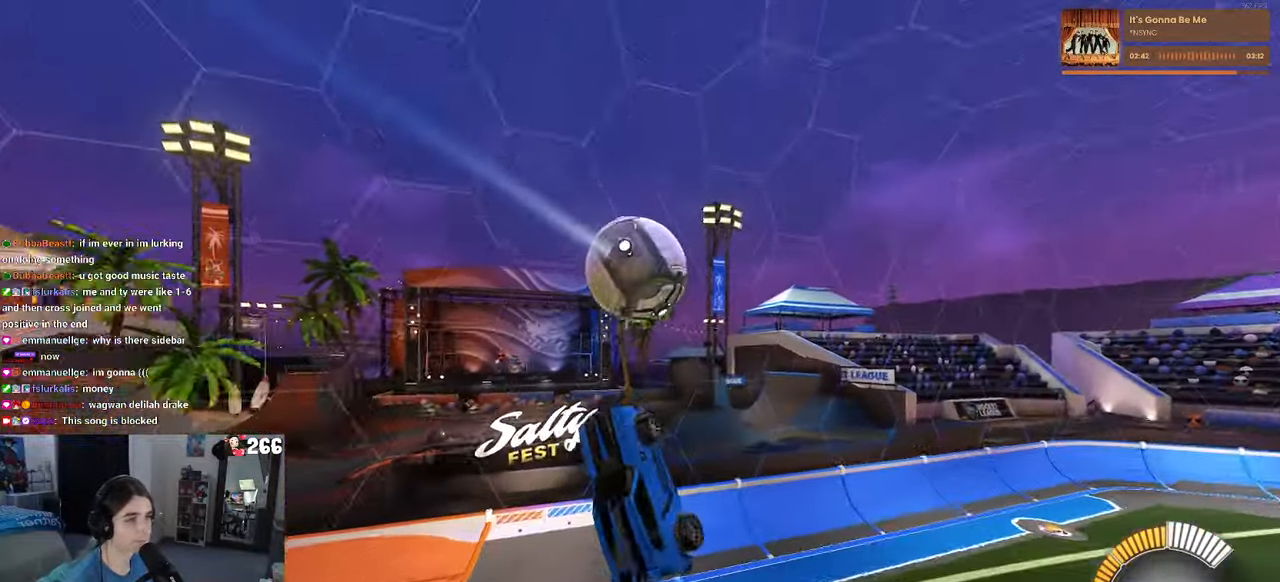
{"buttons": ["SQUARE"], "left_stick": "right", "right_stick": "center", "events": [[33, "L1", "up"], [150, "SQUARE", "down"], [183, "left_stick", "right"], [383, "R1", "up"]]}
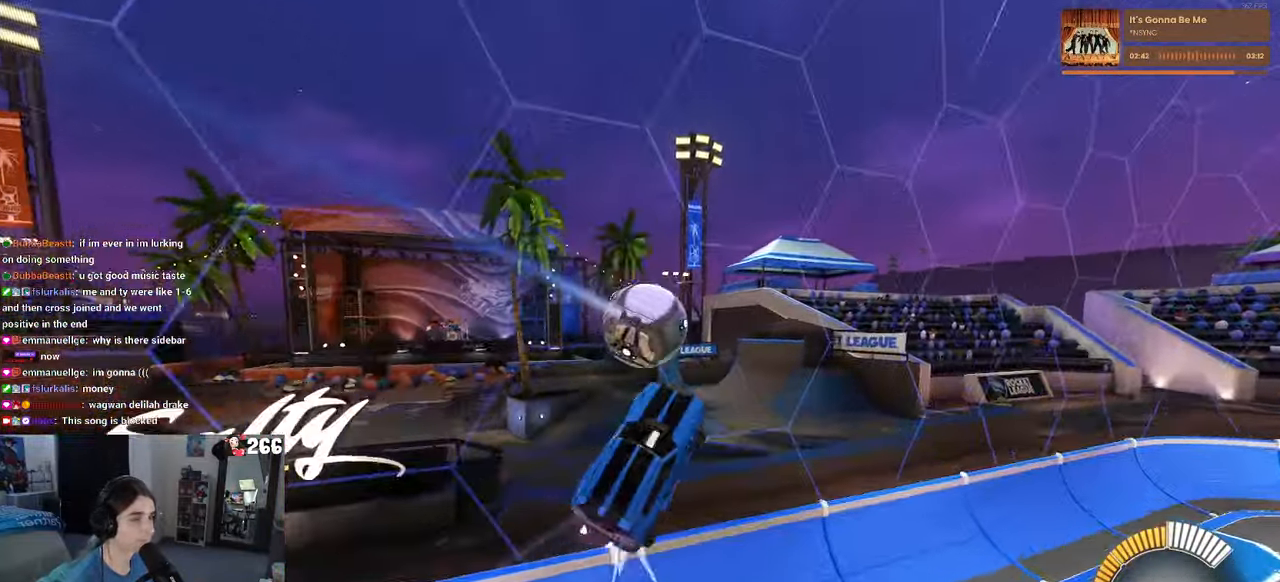
{"buttons": ["CROSS", "SQUARE"], "left_stick": "right", "right_stick": "center", "events": [[67, "left_stick", "center"], [400, "left_stick", "right"], [450, "CROSS", "down"]]}
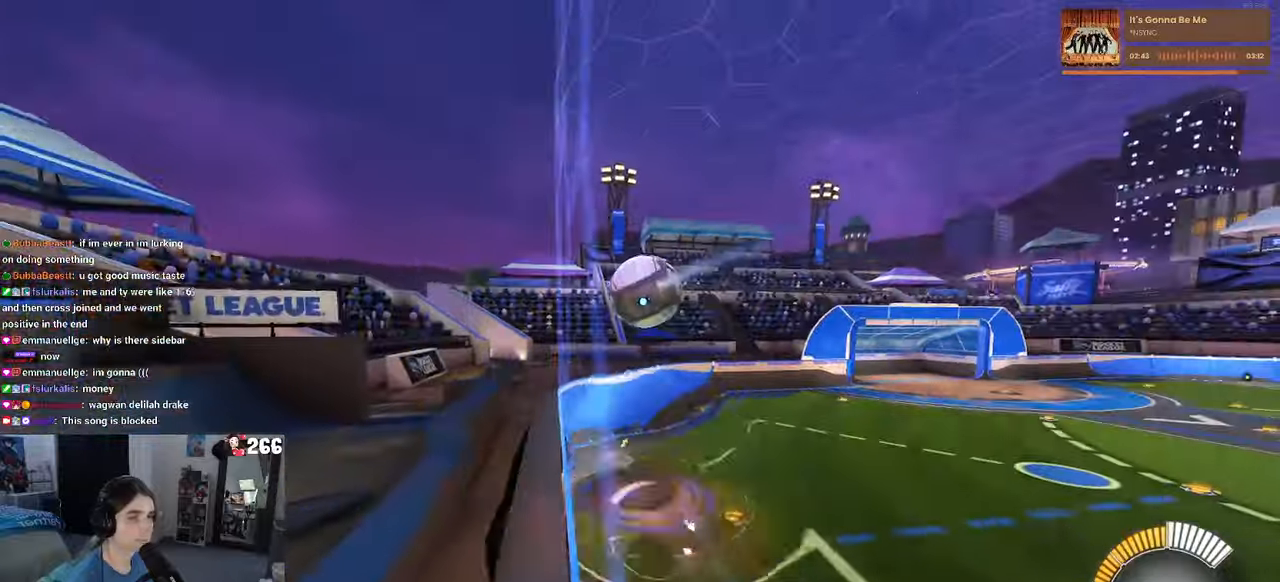
{"buttons": [], "left_stick": "center", "right_stick": "center"}
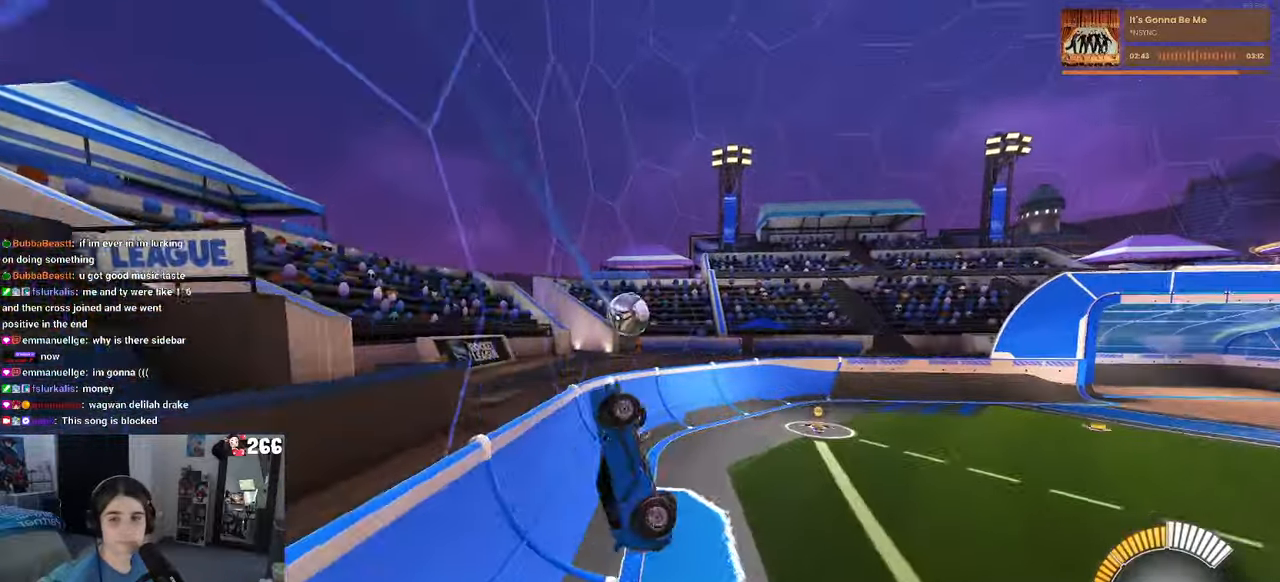
{"buttons": ["SQUARE"], "left_stick": "down-left", "right_stick": "center", "events": [[100, "left_stick", "right"], [300, "left_stick", "center"], [367, "left_stick", "left"], [417, "SQUARE", "down"], [417, "left_stick", "down-left"]]}
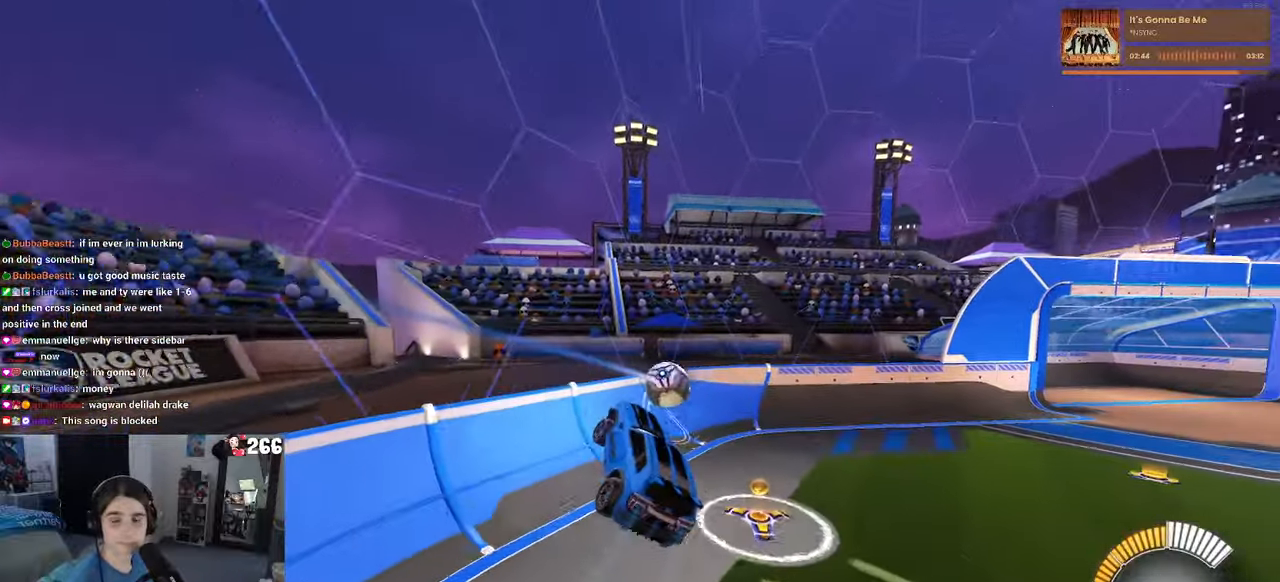
{"buttons": [], "left_stick": "right", "right_stick": "center", "events": [[100, "SQUARE", "up"], [134, "left_stick", "center"], [467, "left_stick", "right"]]}
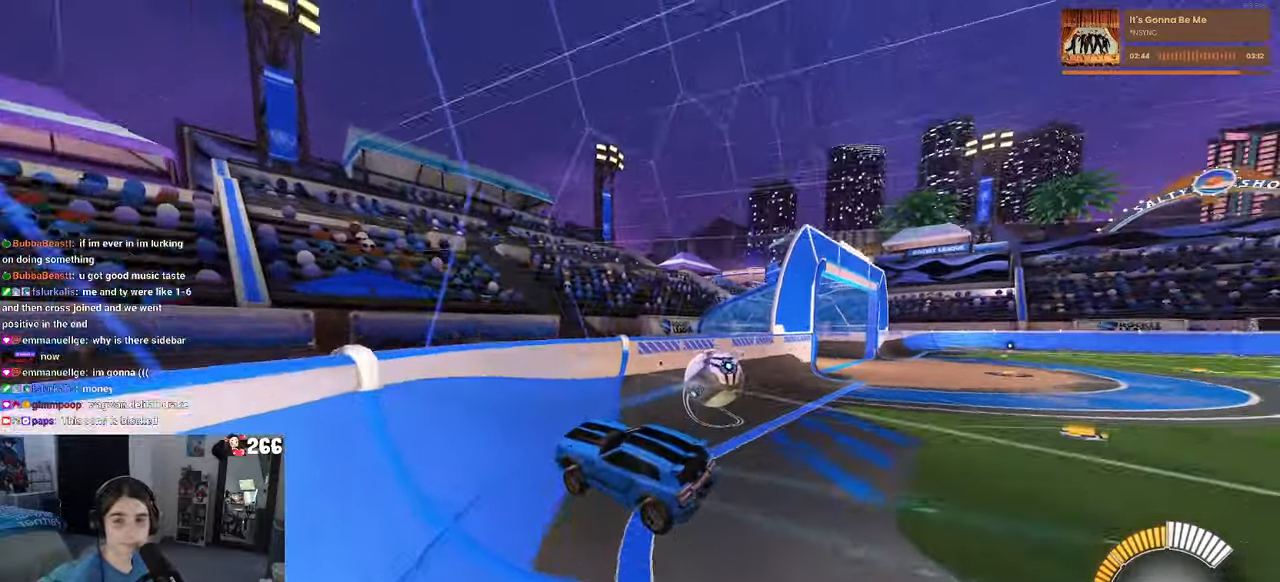
{"buttons": ["R1"], "left_stick": "center", "right_stick": "center", "events": [[200, "R1", "down"], [400, "left_stick", "center"]]}
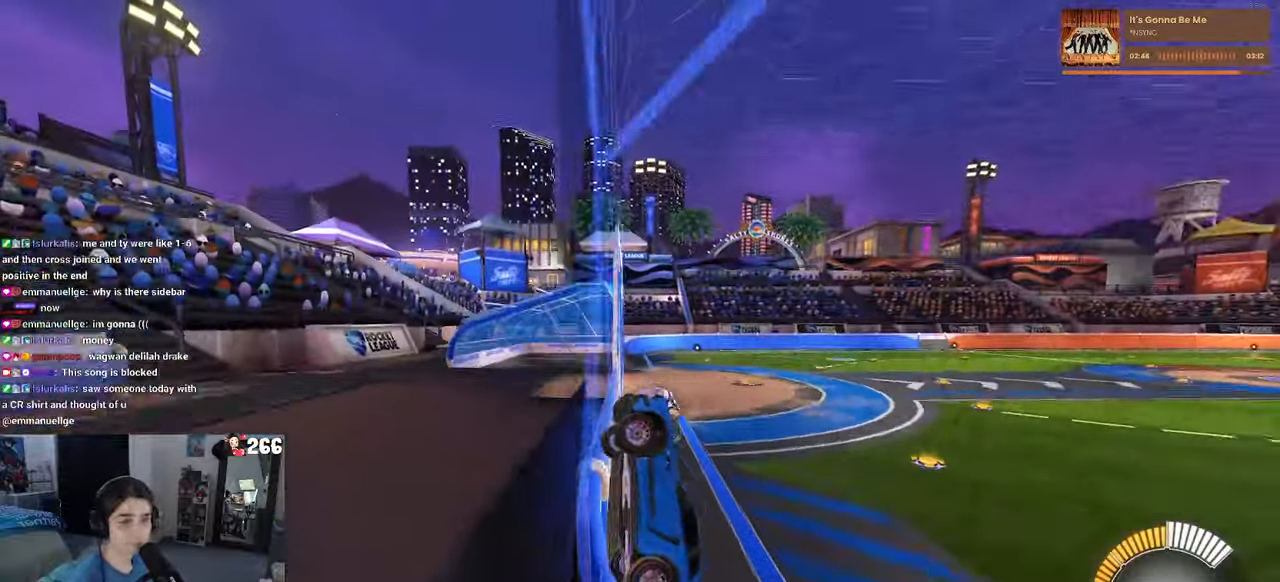
{"buttons": ["R1"], "left_stick": "right", "right_stick": "center", "events": [[150, "left_stick", "right"]]}
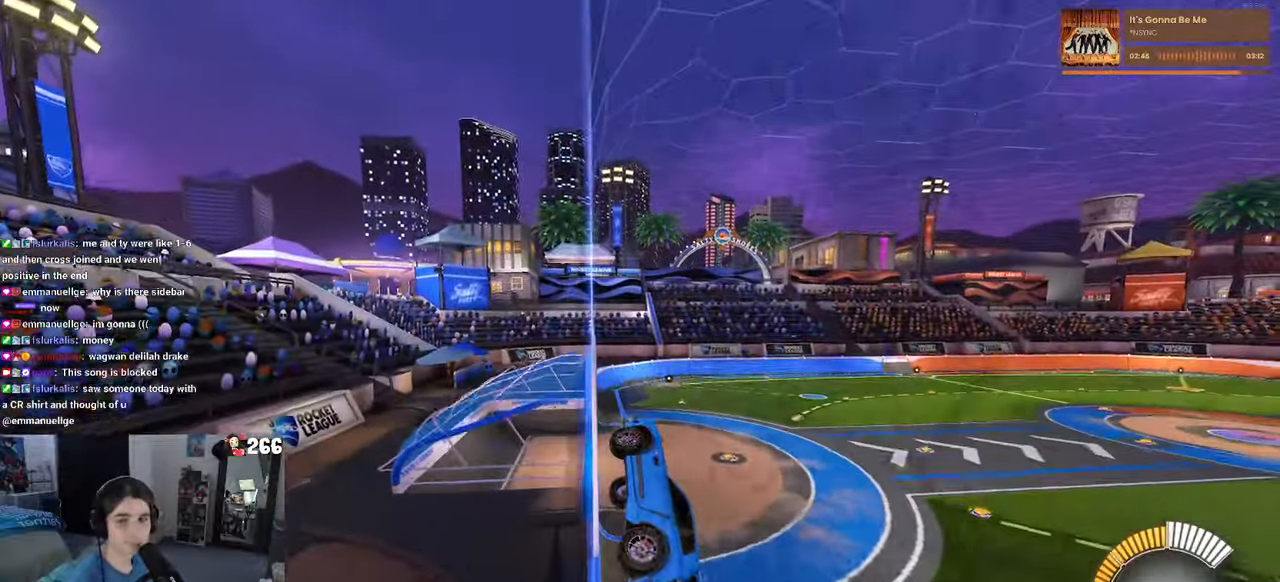
{"buttons": ["R1"], "left_stick": "center", "right_stick": "center", "events": [[417, "left_stick", "center"]]}
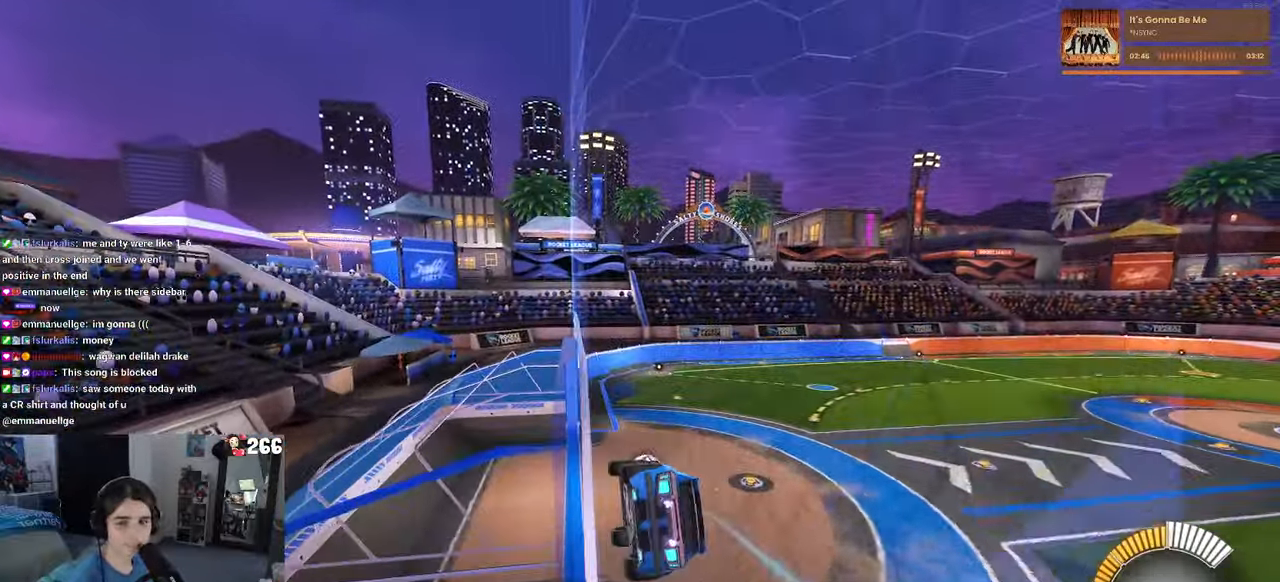
{"buttons": [], "left_stick": "center", "right_stick": "center", "events": [[134, "R1", "up"]]}
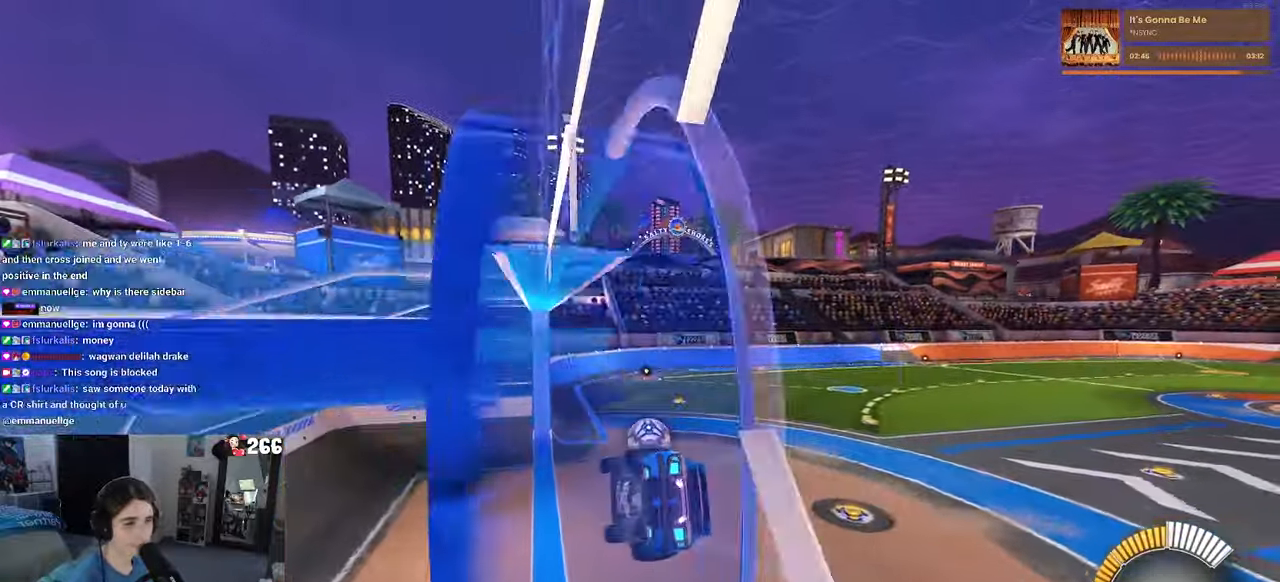
{"buttons": ["CROSS", "R1"], "left_stick": "up-right", "right_stick": "center", "events": [[134, "left_stick", "down-left"], [150, "SQUARE", "down"], [350, "SQUARE", "up"], [450, "left_stick", "up-right"], [467, "R1", "down"], [500, "CROSS", "down"]]}
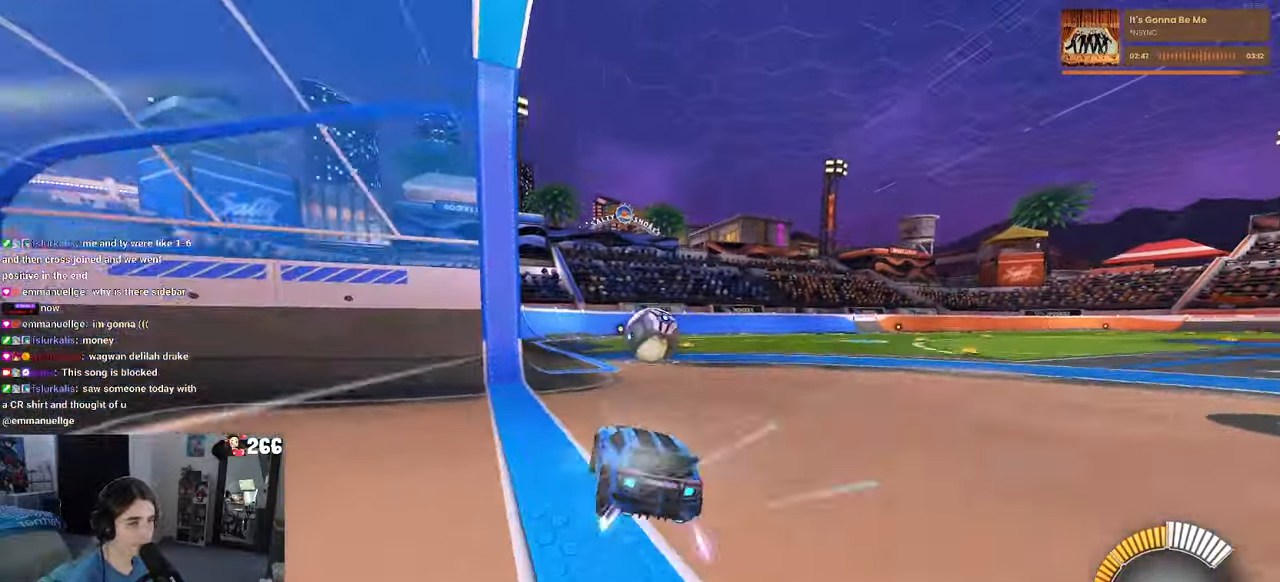
{"buttons": [], "left_stick": "left", "right_stick": "center", "events": [[50, "CROSS", "up"], [84, "left_stick", "right"], [184, "left_stick", "center"], [234, "left_stick", "left"], [350, "R1", "up"]]}
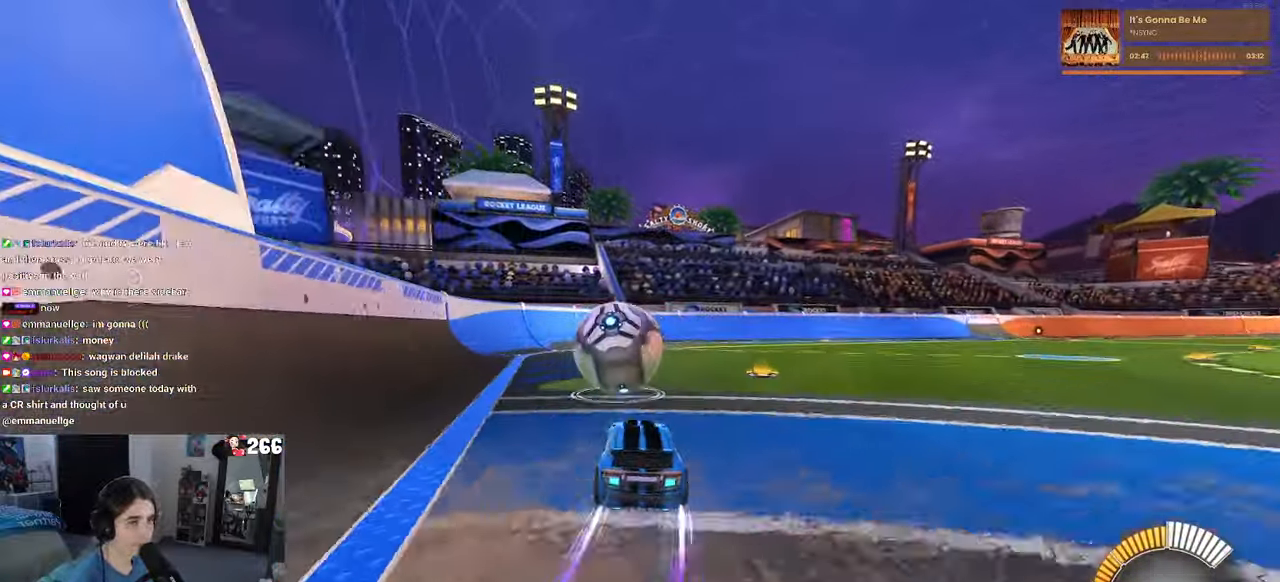
{"buttons": [], "left_stick": "right", "right_stick": "center", "events": [[250, "left_stick", "right"]]}
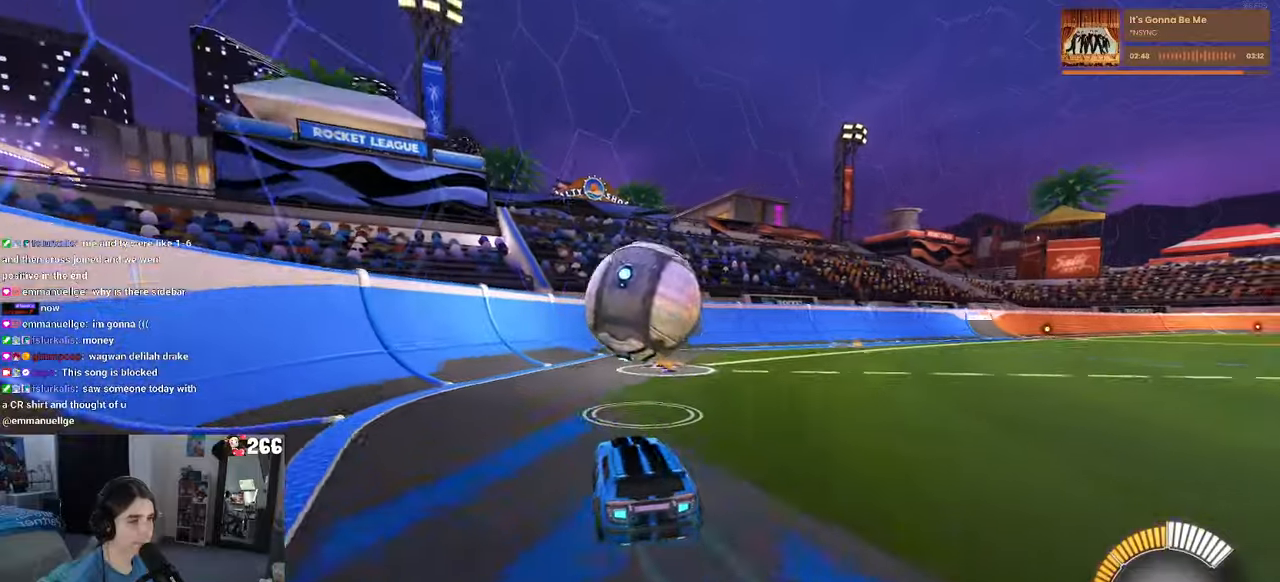
{"buttons": [], "left_stick": "center", "right_stick": "center", "events": [[33, "left_stick", "center"]]}
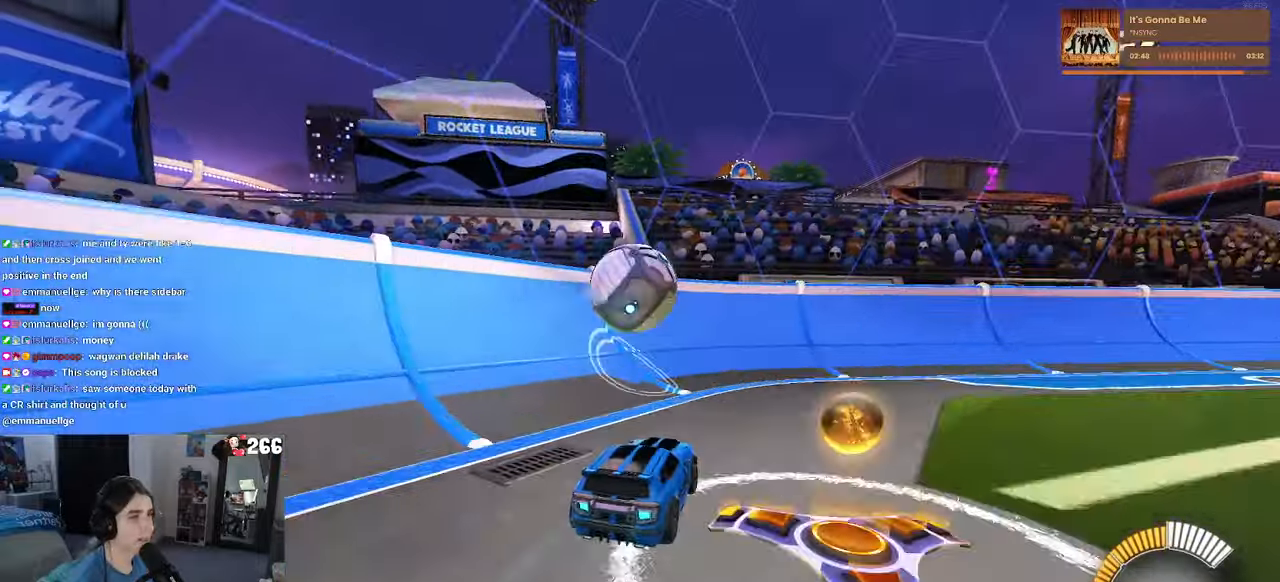
{"buttons": [], "left_stick": "right", "right_stick": "center", "events": [[400, "left_stick", "right"]]}
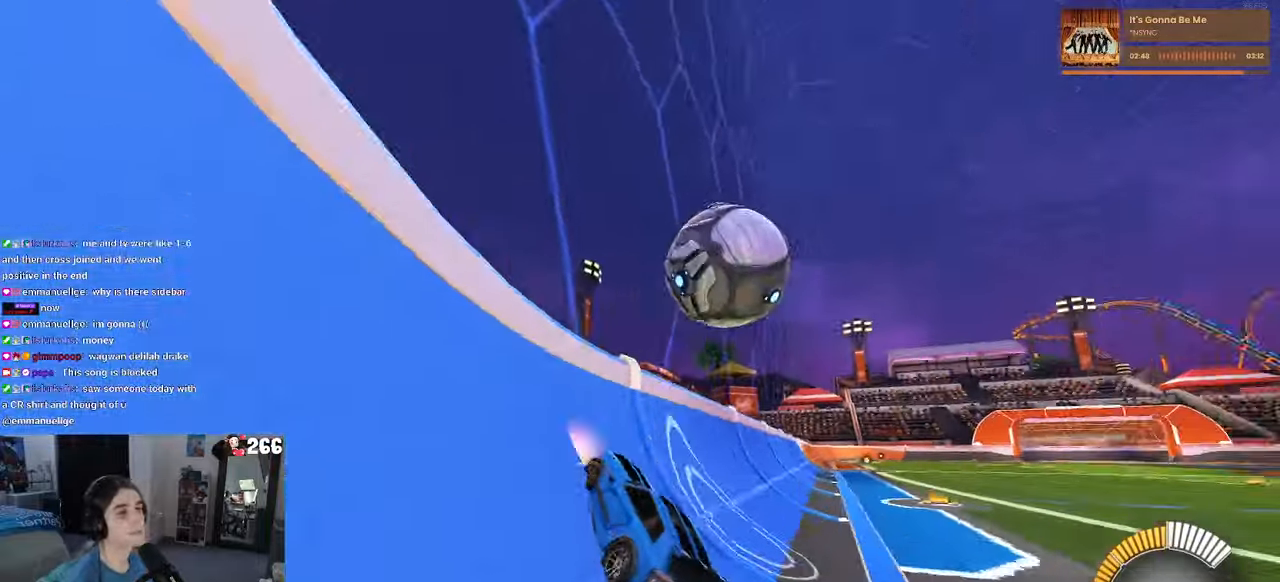
{"buttons": ["L2"], "left_stick": "right", "right_stick": "center", "events": [[433, "L2", "down"]]}
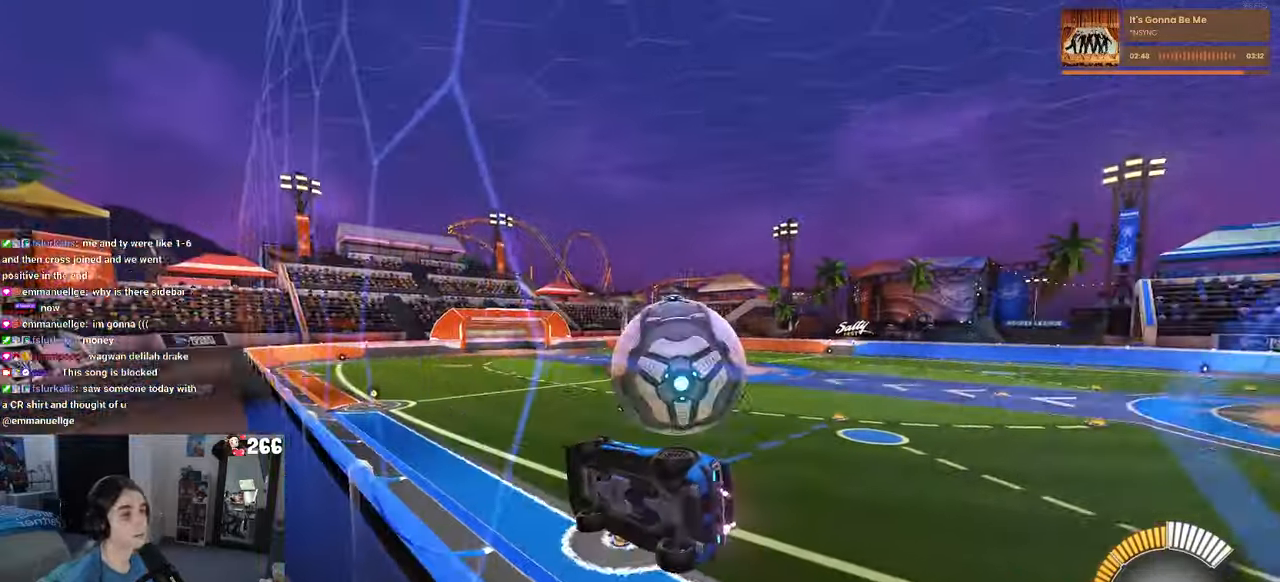
{"buttons": ["SQUARE", "L1", "R1"], "left_stick": "left", "right_stick": "center", "events": [[50, "CROSS", "down"], [50, "left_stick", "center"], [100, "L2", "up"], [100, "left_stick", "left"], [150, "R1", "down"], [183, "left_stick", "down"], [200, "CROSS", "up"], [216, "SQUARE", "down"], [300, "R1", "up"], [350, "L1", "down"], [350, "R1", "down"], [400, "left_stick", "left"]]}
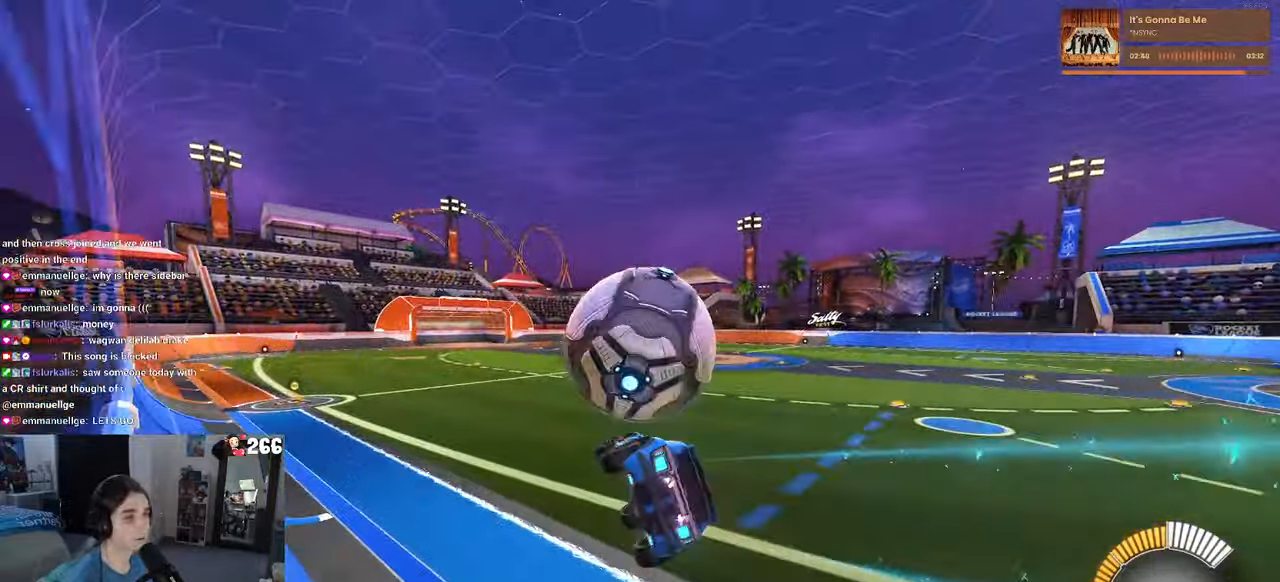
{"buttons": ["R1"], "left_stick": "center", "right_stick": "center", "events": [[33, "R1", "up"], [33, "SQUARE", "up"], [50, "L1", "up"], [200, "TRIANGLE", "down"], [200, "left_stick", "center"], [300, "TRIANGLE", "up"], [366, "left_stick", "left"], [383, "R1", "down"], [500, "left_stick", "center"]]}
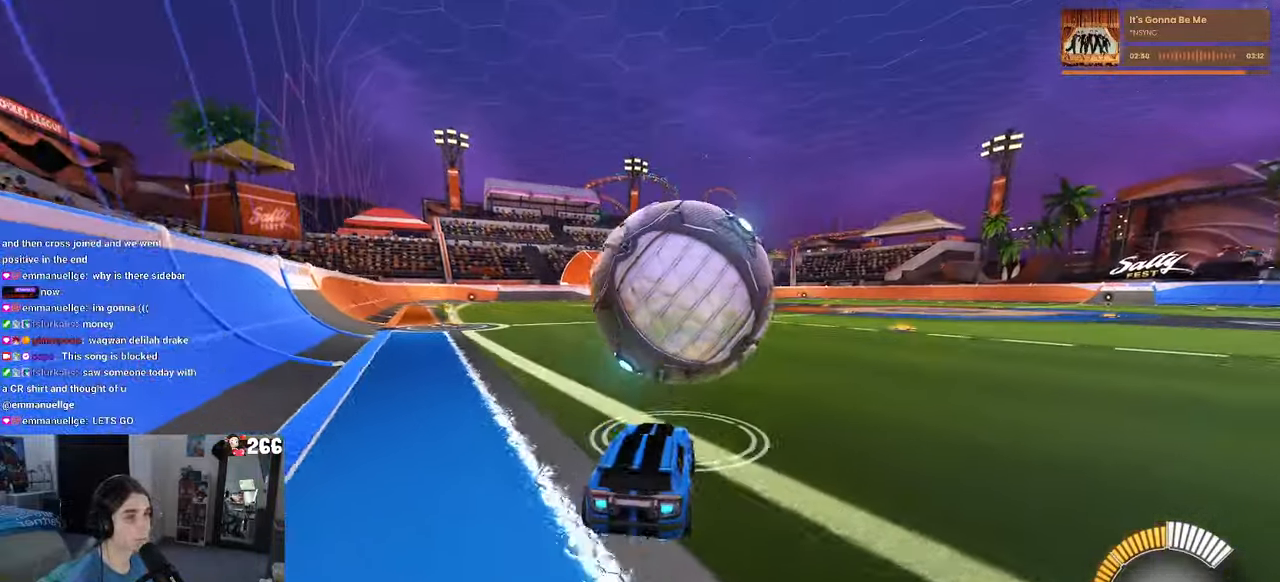
{"buttons": ["R1"], "left_stick": "right", "right_stick": "center", "events": [[283, "left_stick", "left"], [400, "left_stick", "center"], [450, "left_stick", "right"]]}